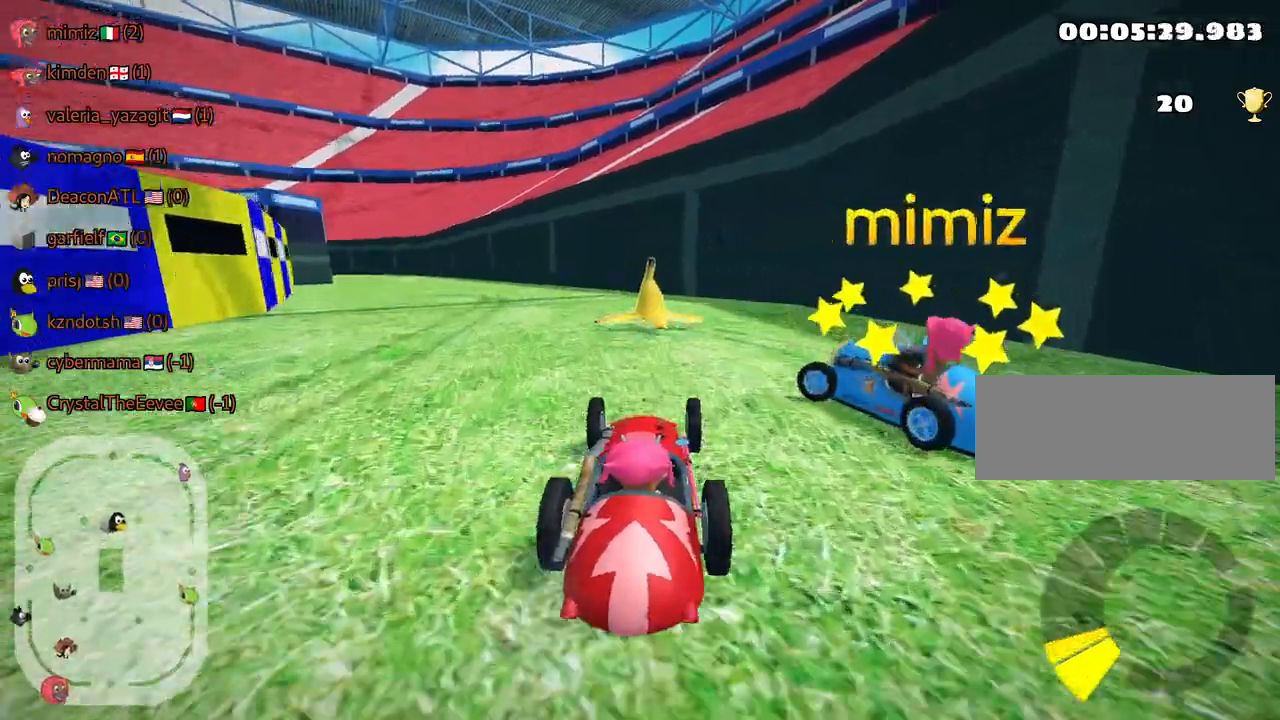
Gameplay with keyboard; each line is a JSON object with the keys held at the frame after it. "events" lists presses ("down") and releases ("up") of "down", "fire", "flag", "left", "look", "nitro", "right", "skid" and "up" between this image and that frame as [ms after this image, input, new state], when the widget could be followed in between. No other keys are recorded. Mouse input is not recorded. Key names are as the overlay labels them; some are game actions (e.g. jump) rather than physical keys.
{"keys": [], "events": [[17, "up", "up"], [267, "down", "down"], [450, "down", "up"]]}
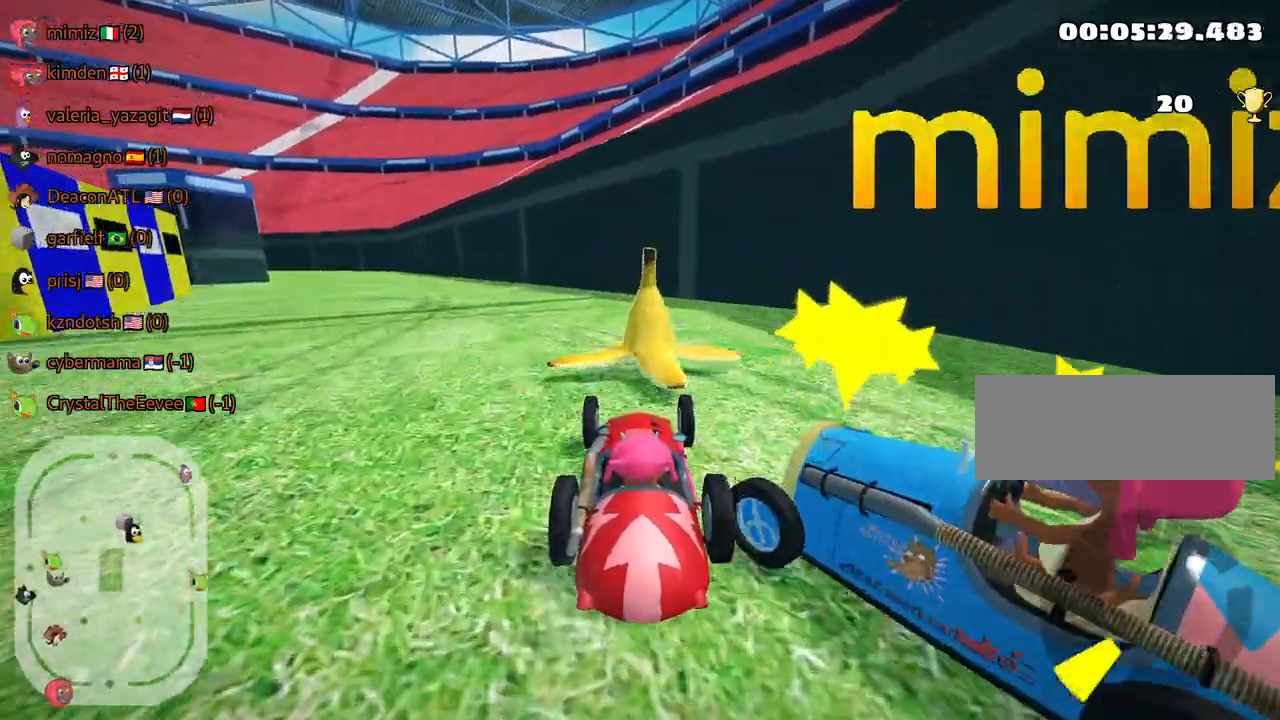
{"keys": ["up"], "events": [[400, "up", "down"]]}
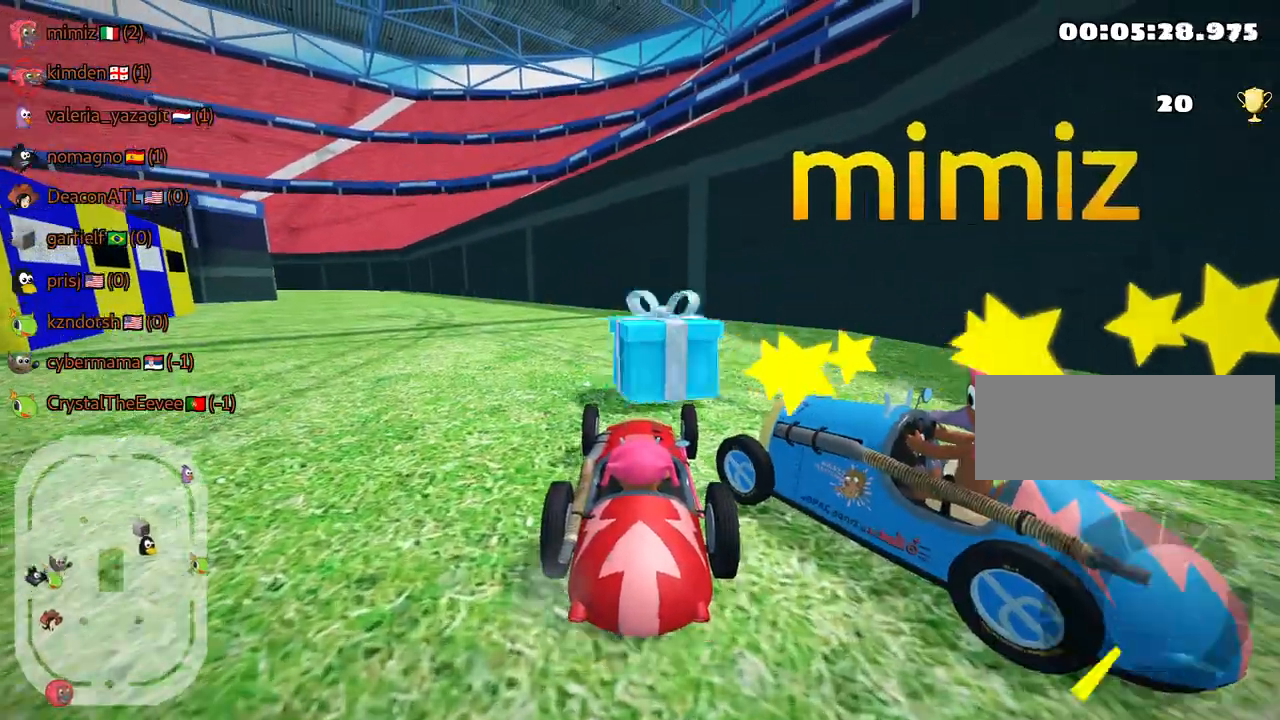
{"keys": ["left", "up"], "events": [[50, "right", "down"], [167, "right", "up"], [200, "left", "down"], [317, "skid", "down"], [434, "skid", "up"]]}
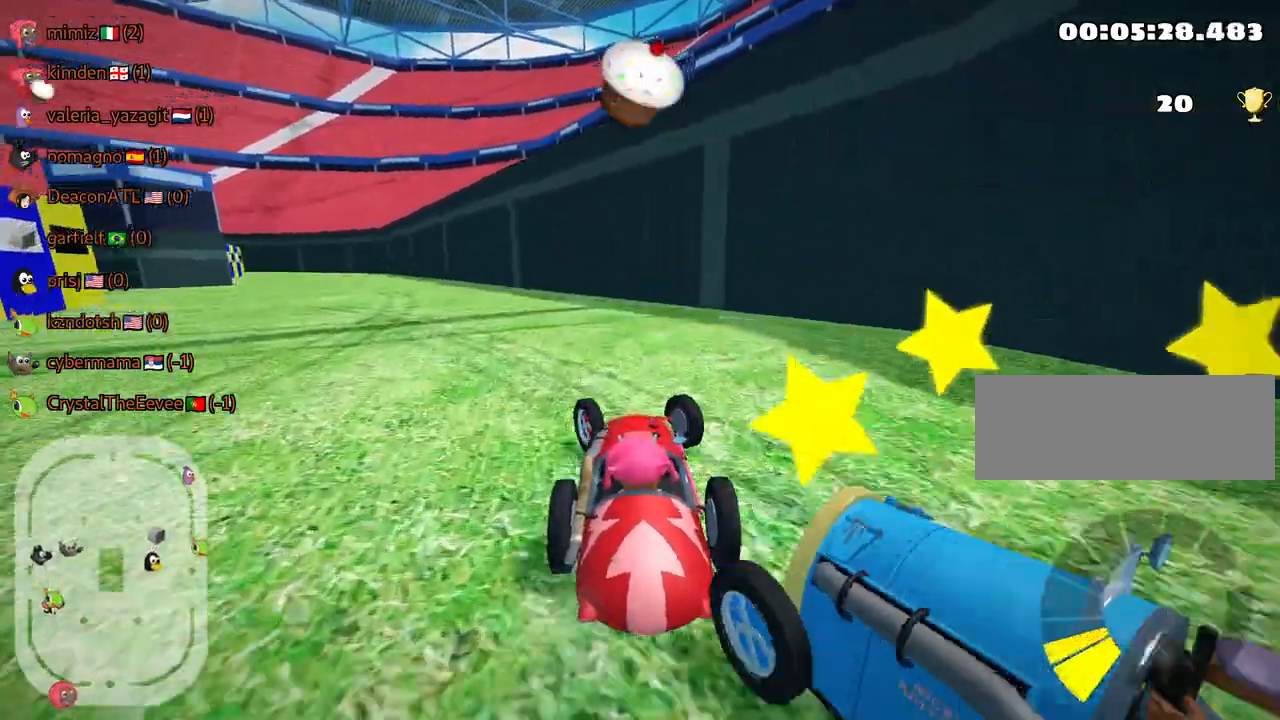
{"keys": ["left", "skid", "up"], "events": [[50, "look", "down"], [150, "fire", "down"], [150, "left", "up"], [234, "look", "up"], [250, "fire", "up"], [500, "left", "down"], [500, "skid", "down"]]}
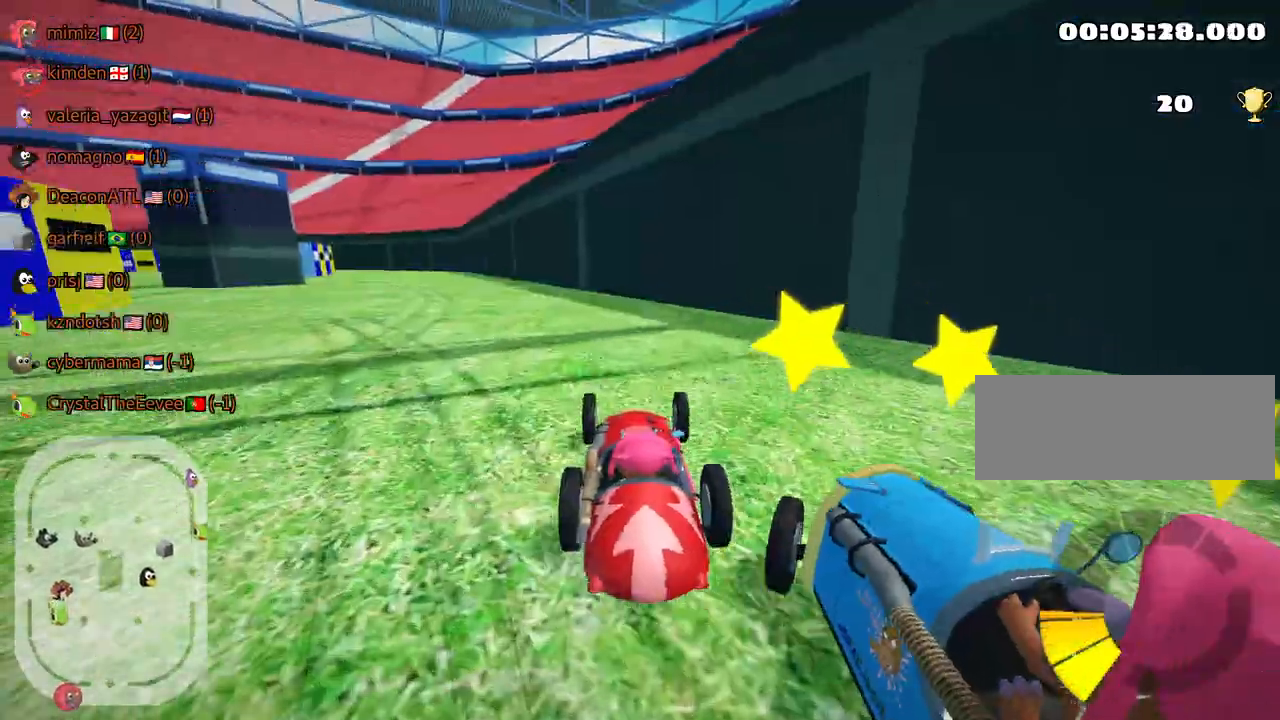
{"keys": ["left", "skid", "up"], "events": []}
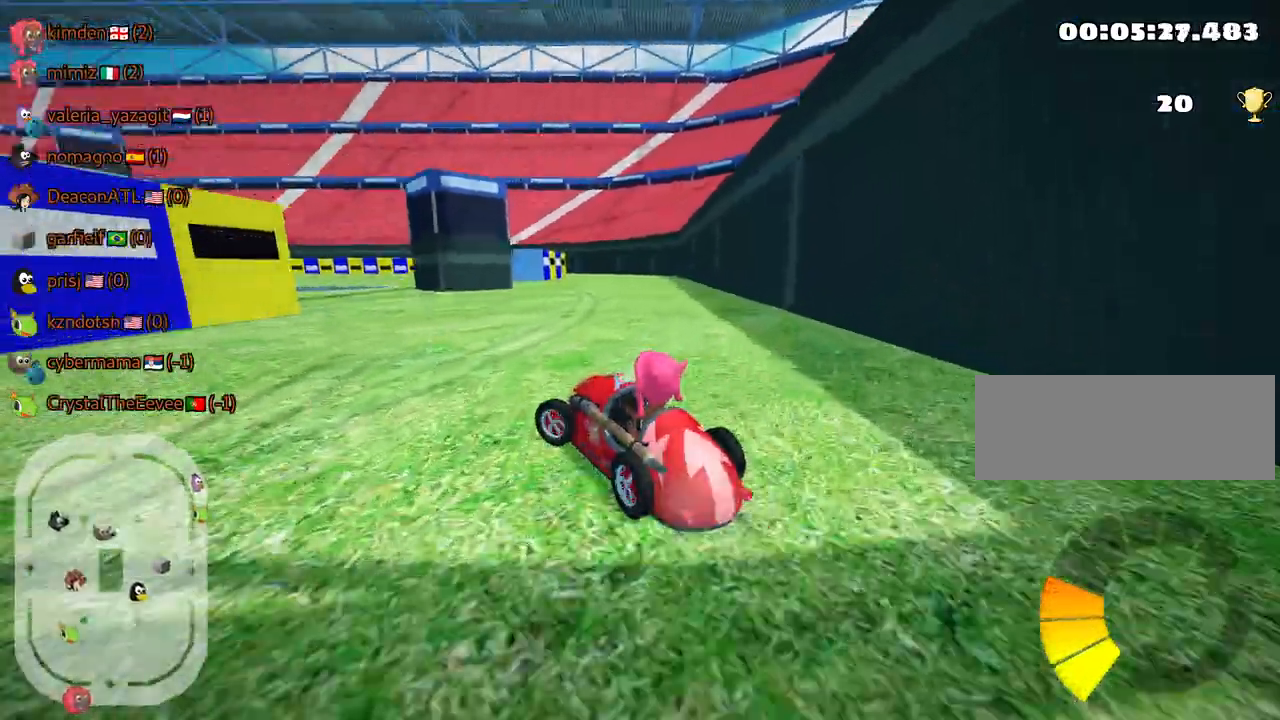
{"keys": ["left", "skid", "up"], "events": []}
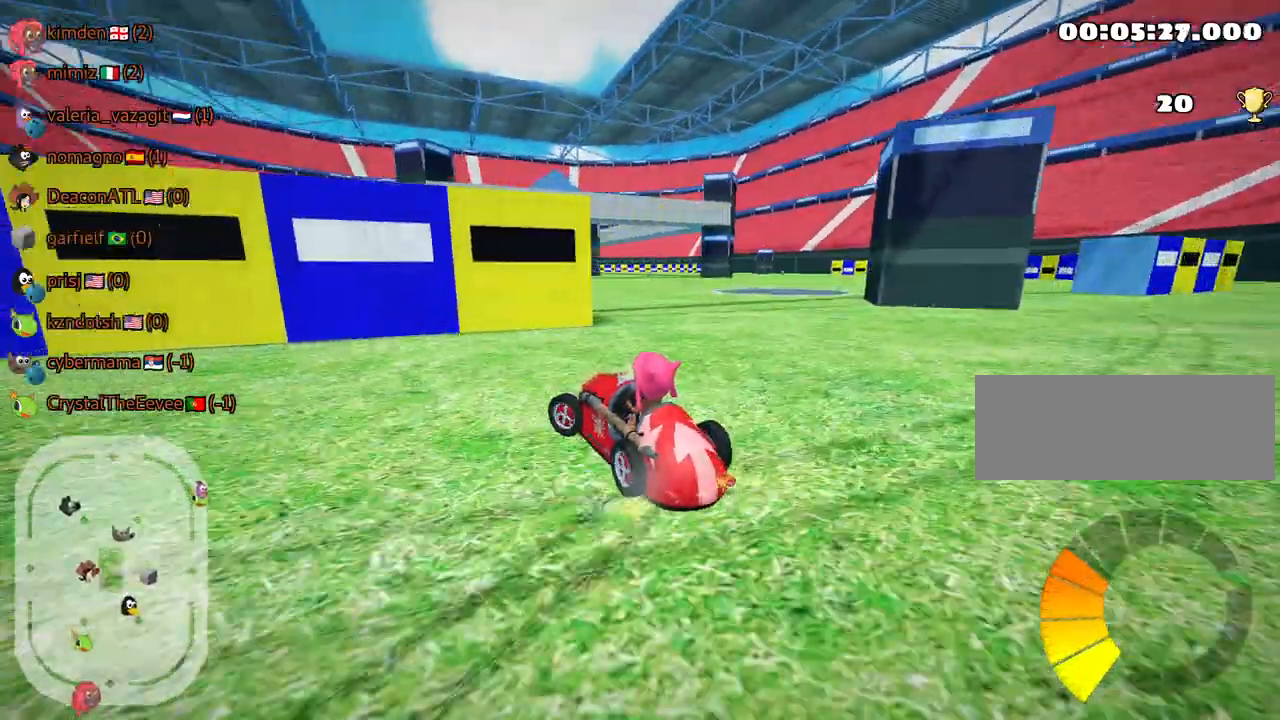
{"keys": ["right", "skid", "up"], "events": [[200, "right", "down"], [234, "left", "up"]]}
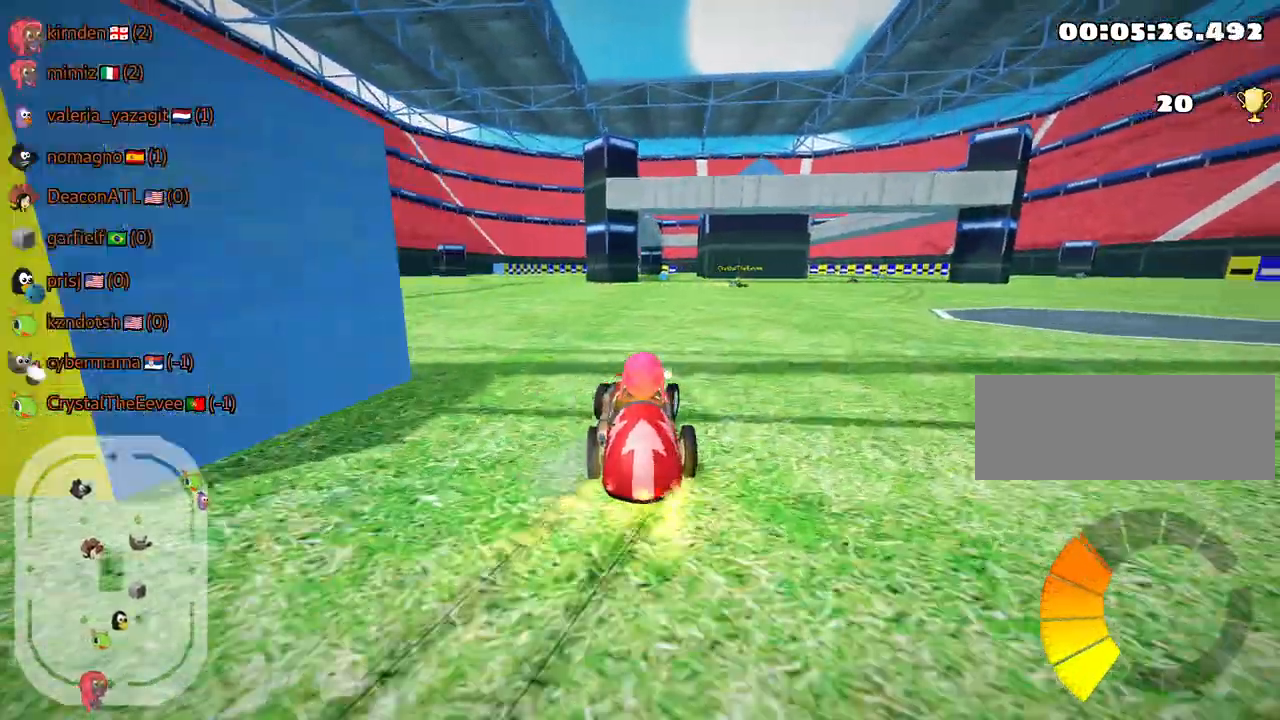
{"keys": ["right", "skid", "up"], "events": [[250, "left", "down"], [400, "left", "up"]]}
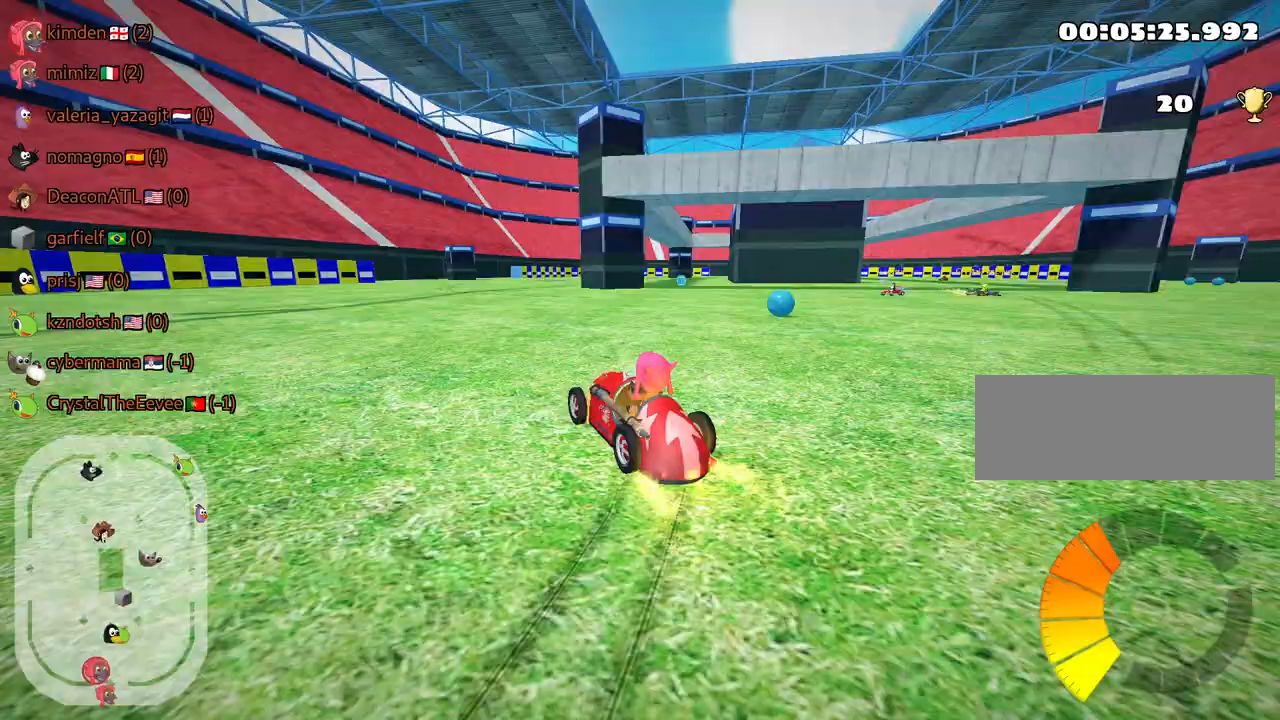
{"keys": ["up"], "events": [[317, "skid", "up"], [484, "right", "up"]]}
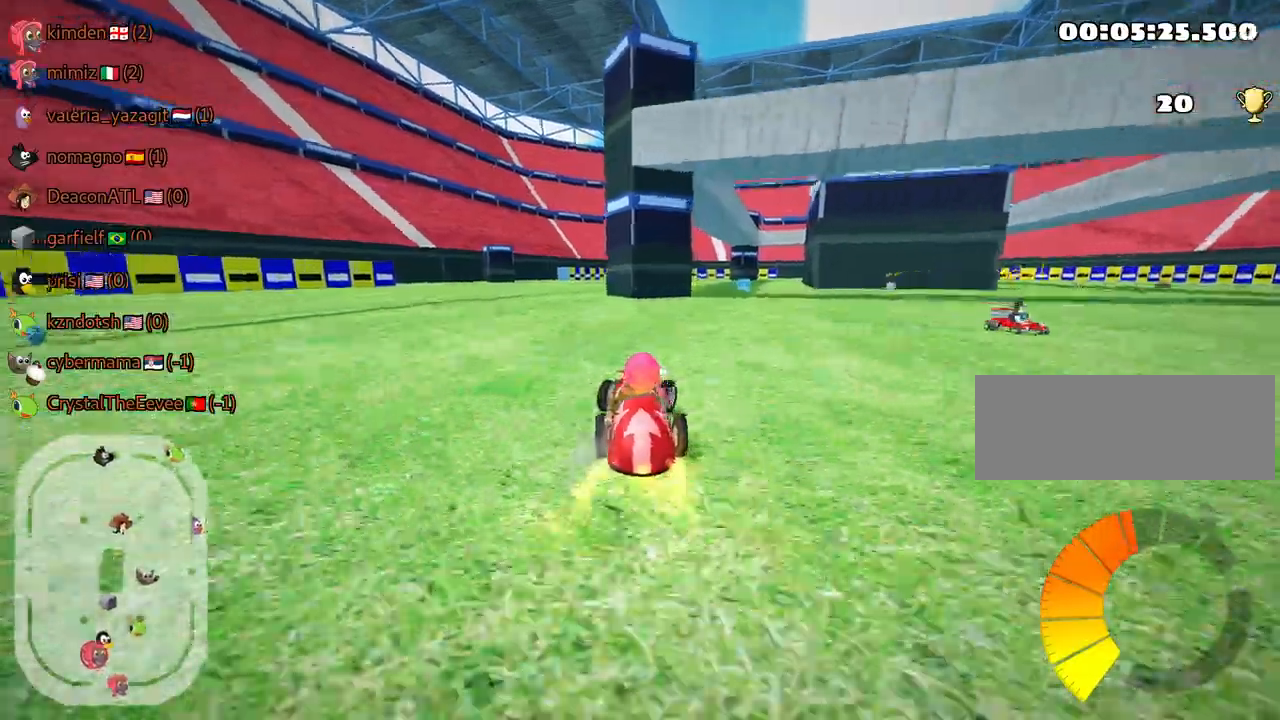
{"keys": ["up"], "events": []}
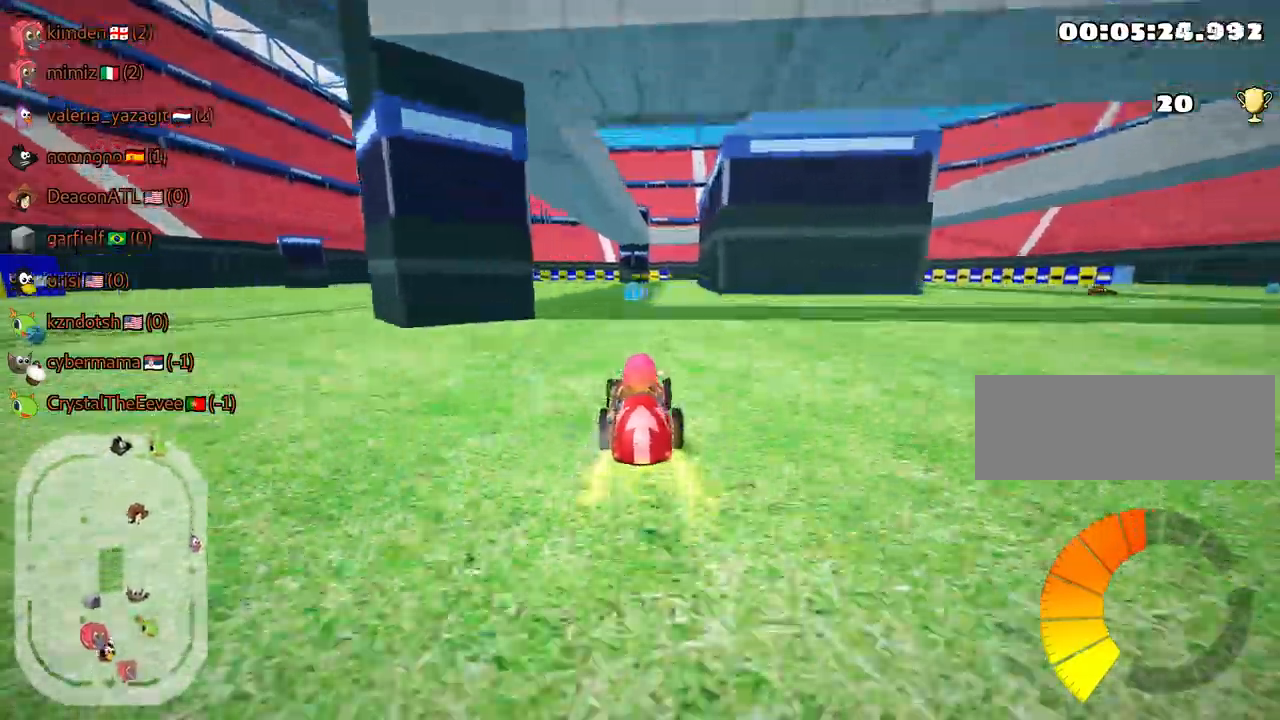
{"keys": ["up"], "events": [[367, "right", "down"], [450, "right", "up"]]}
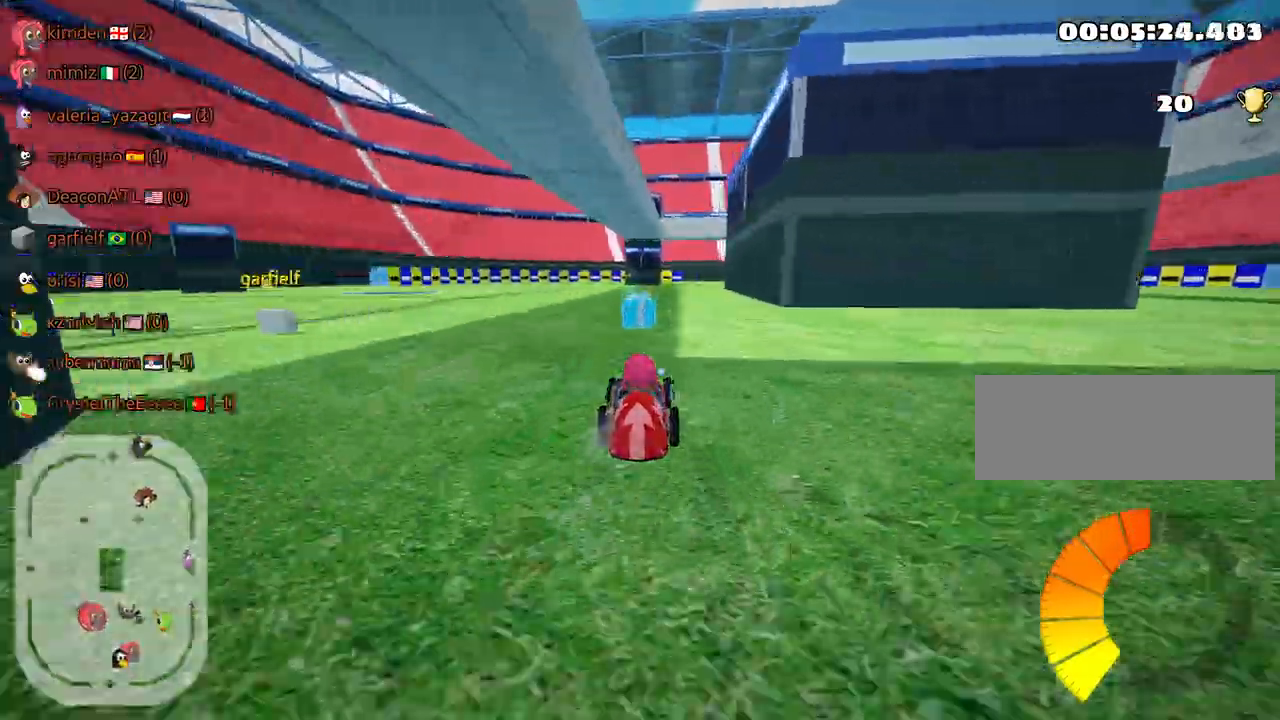
{"keys": ["right", "skid", "up"], "events": [[34, "left", "down"], [384, "left", "up"], [434, "skid", "down"], [450, "right", "down"]]}
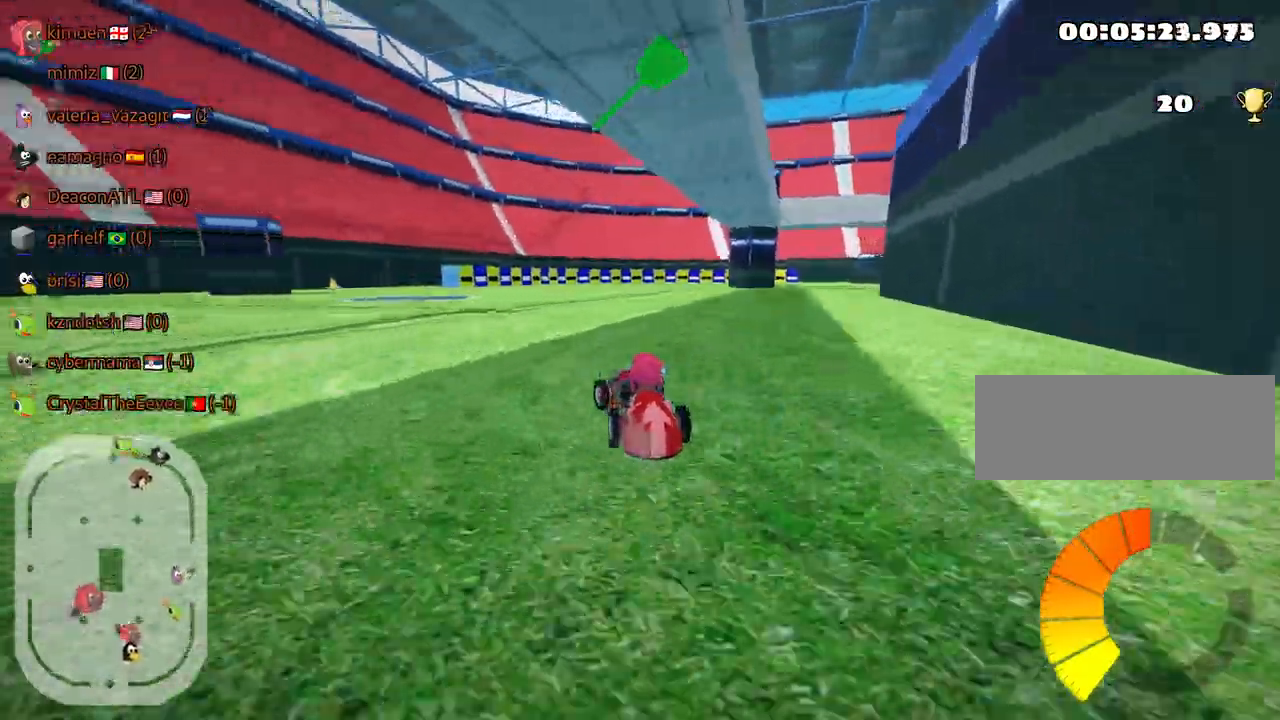
{"keys": ["skid", "up"], "events": [[100, "right", "up"], [167, "fire", "down"], [317, "fire", "up"]]}
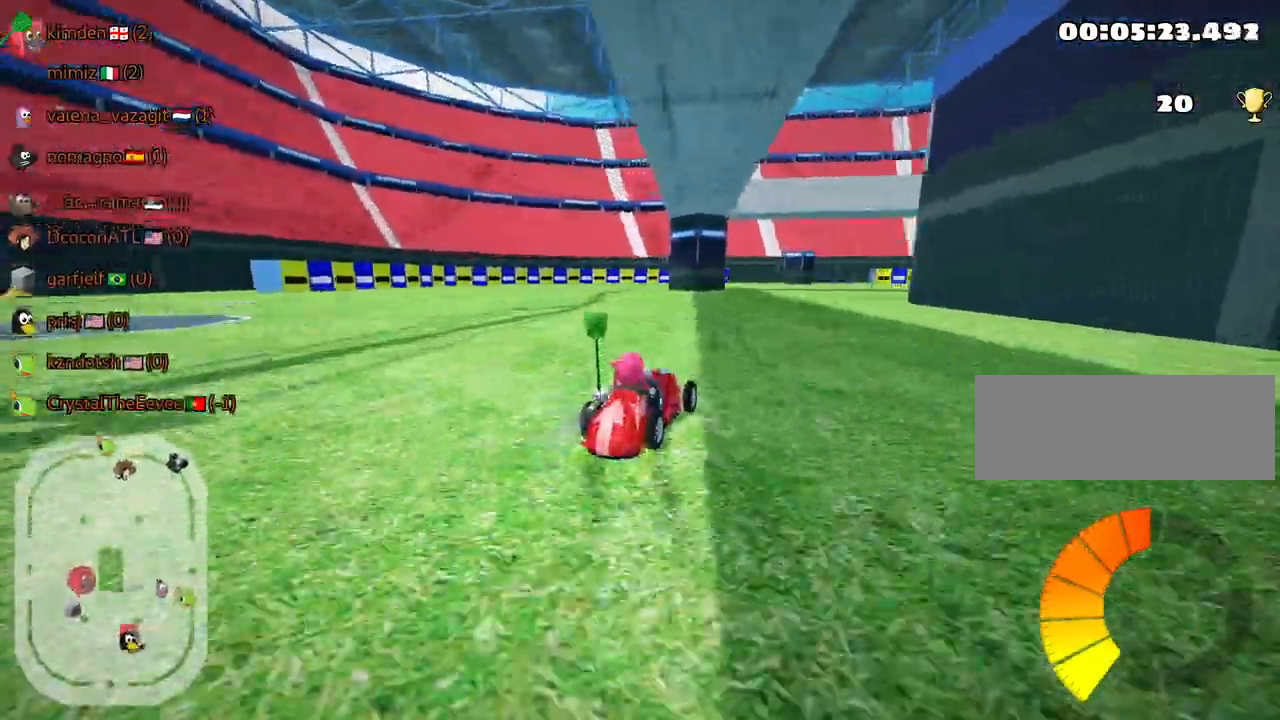
{"keys": ["left", "skid", "up"], "events": [[184, "left", "down"]]}
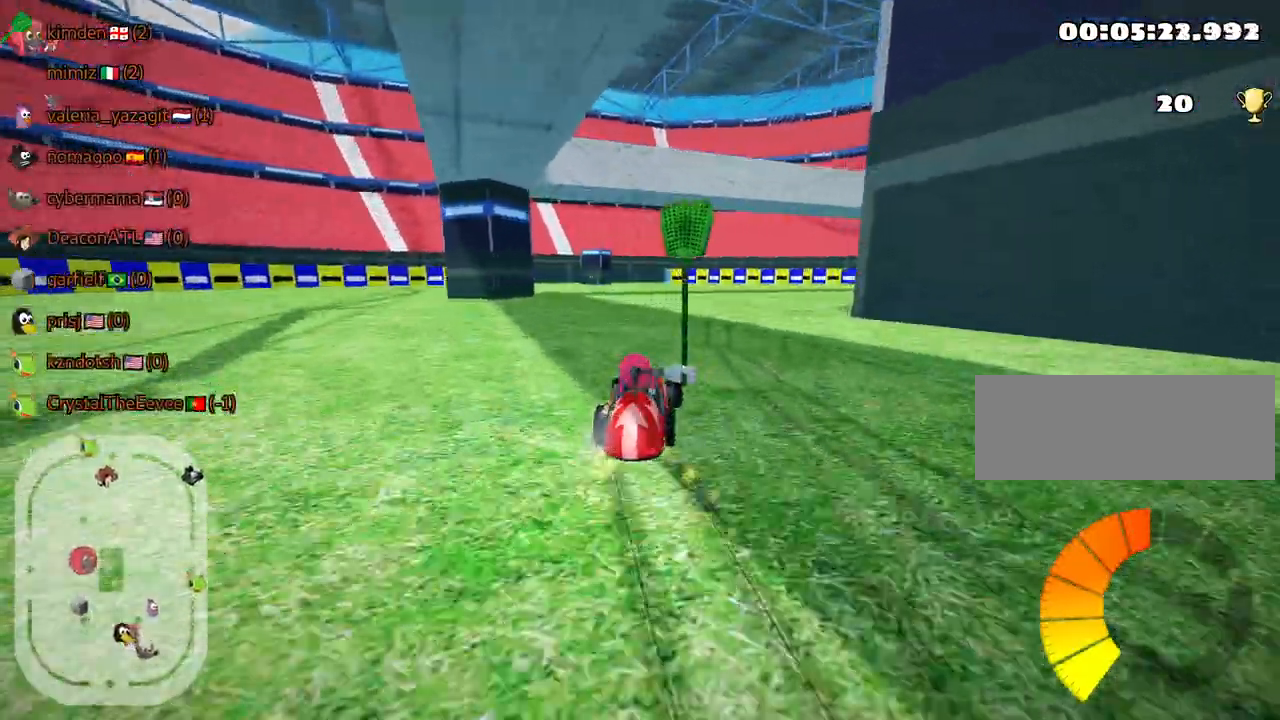
{"keys": ["right", "skid", "up"], "events": [[17, "left", "up"], [284, "right", "down"]]}
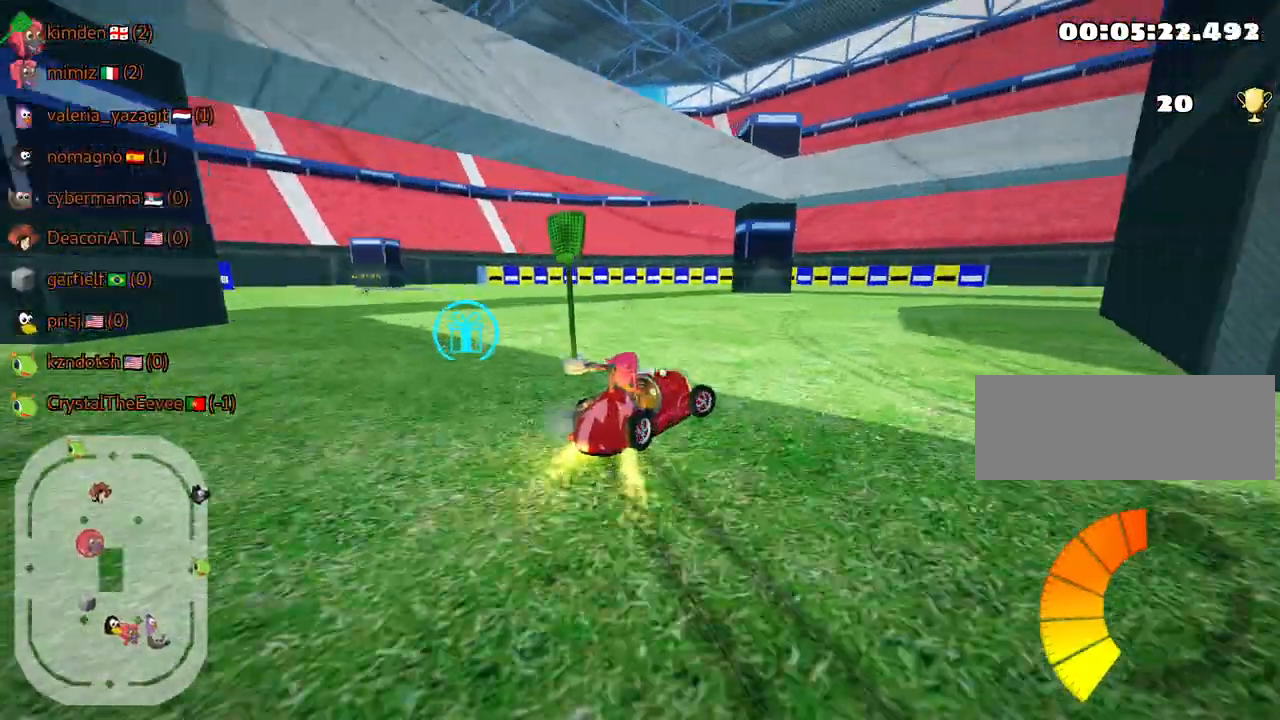
{"keys": ["right", "skid", "up"], "events": []}
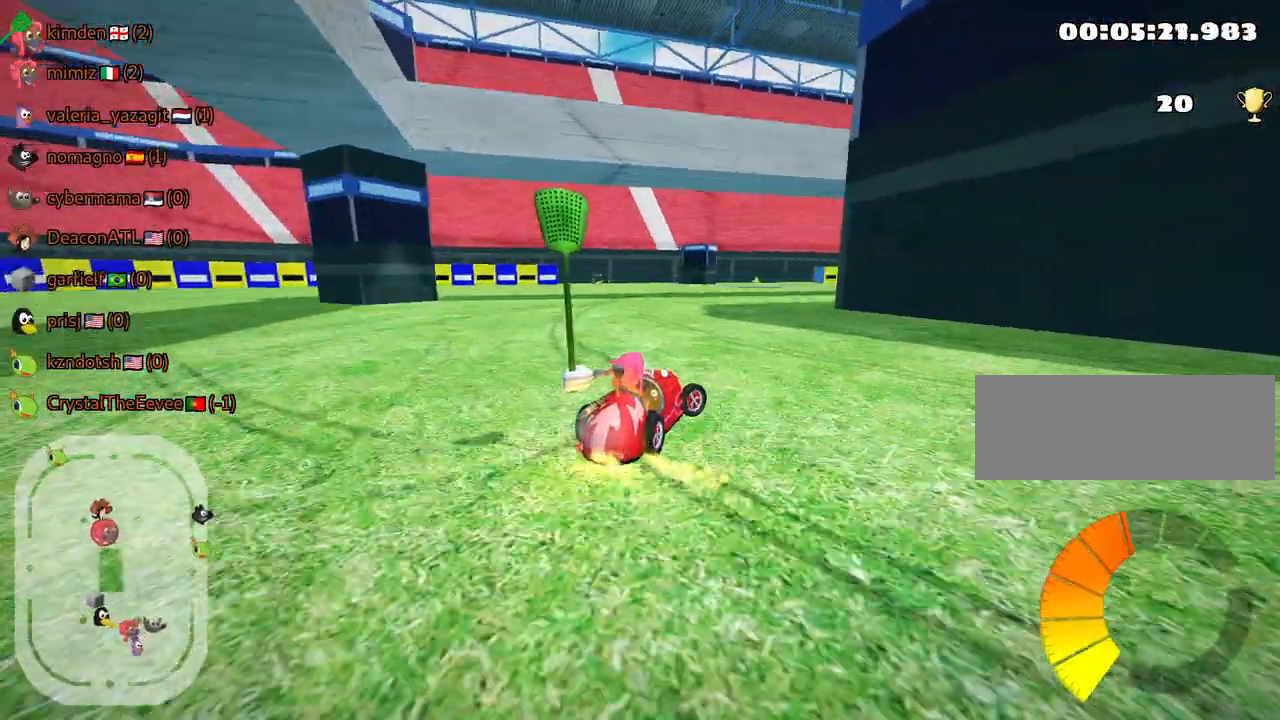
{"keys": ["skid", "up"], "events": [[317, "left", "down"], [367, "right", "up"], [467, "left", "up"]]}
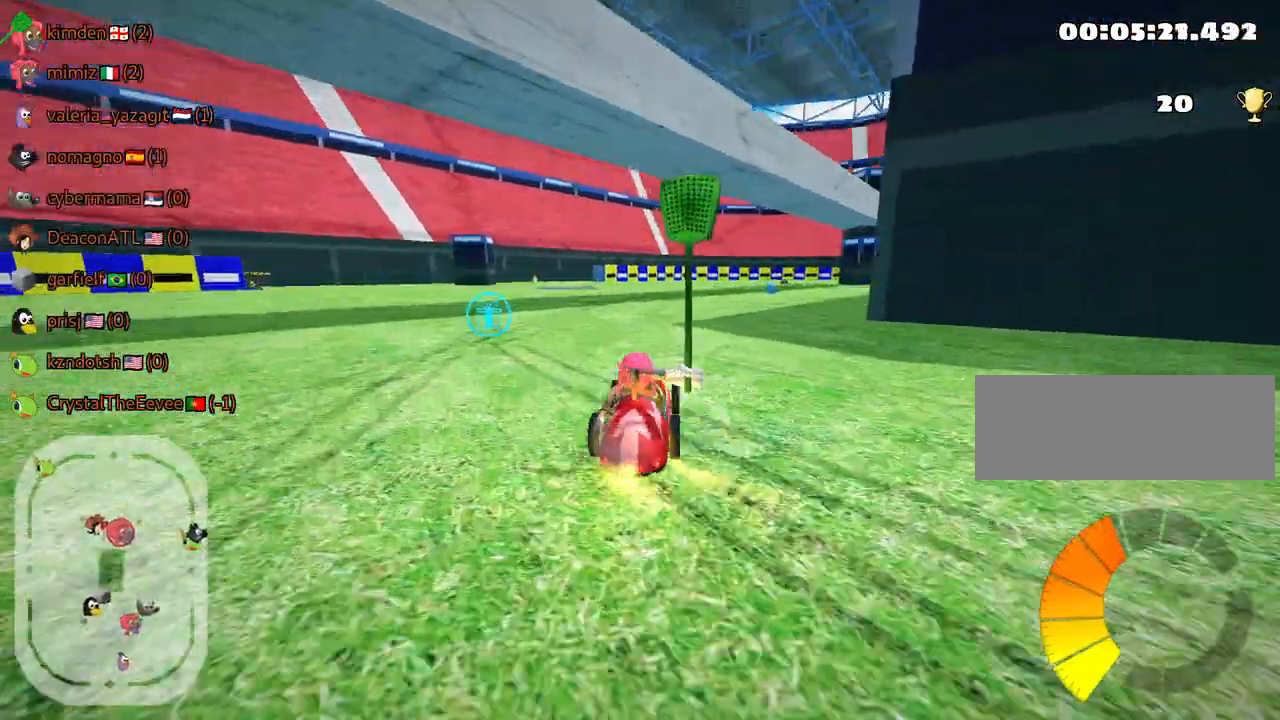
{"keys": ["right", "up"], "events": [[334, "right", "down"], [417, "skid", "up"]]}
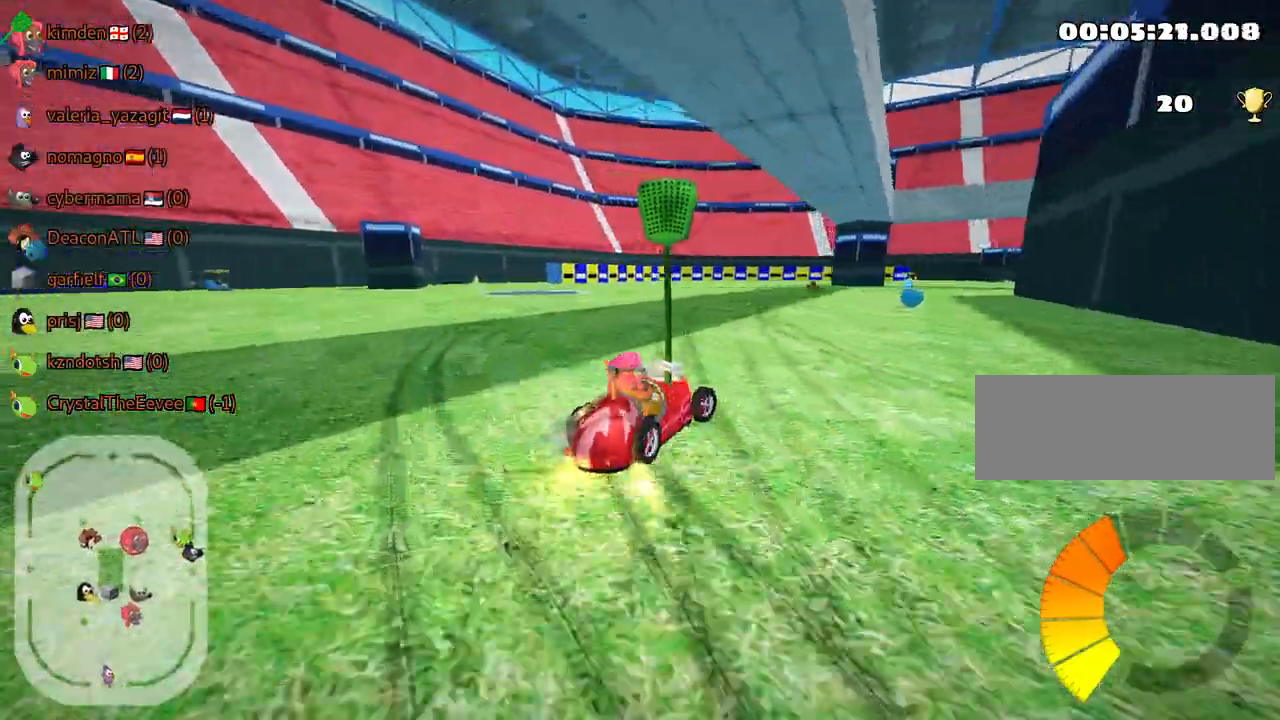
{"keys": ["left", "up"], "events": [[300, "right", "up"], [400, "left", "down"]]}
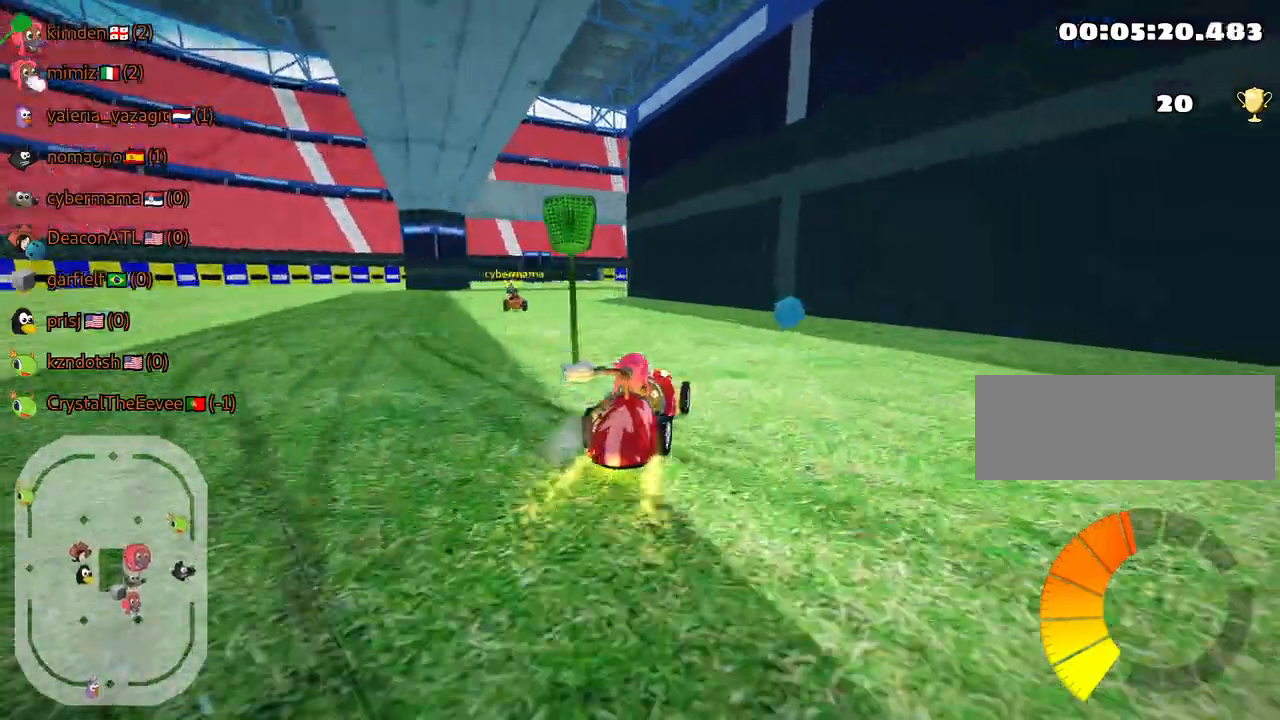
{"keys": ["left", "up"], "events": []}
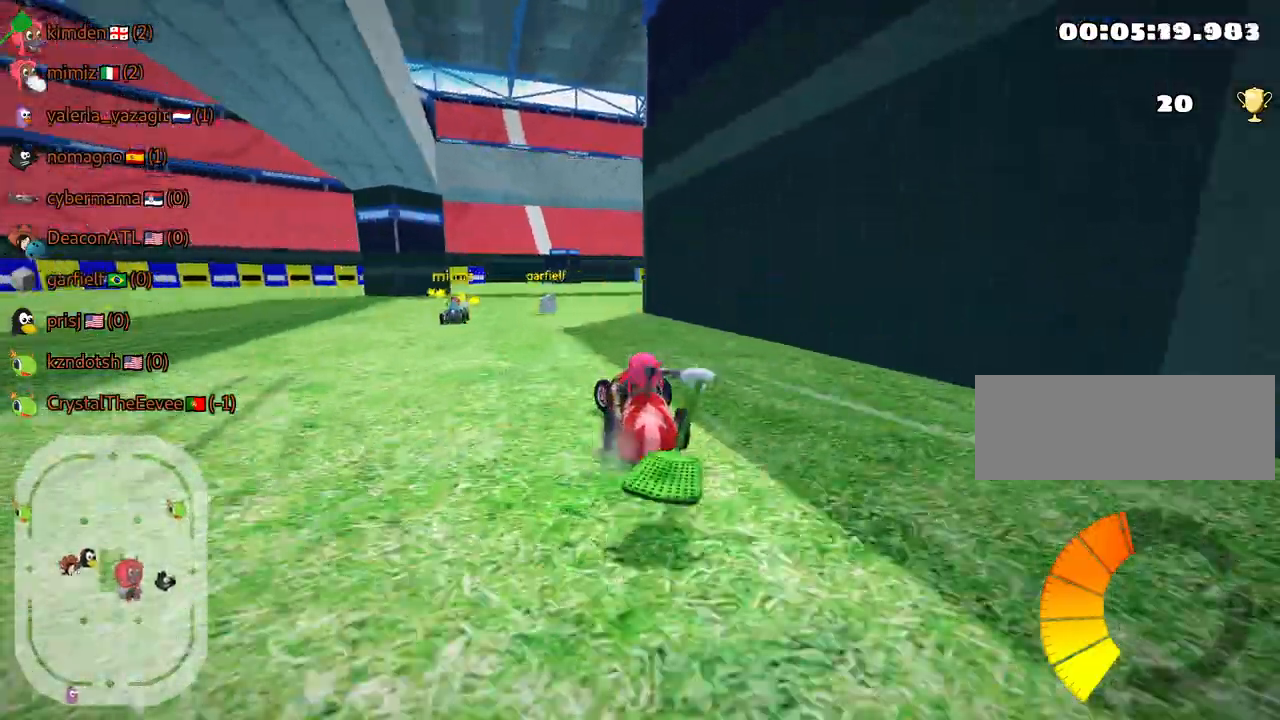
{"keys": ["right", "skid", "up"], "events": [[17, "left", "up"], [250, "skid", "down"], [267, "right", "down"]]}
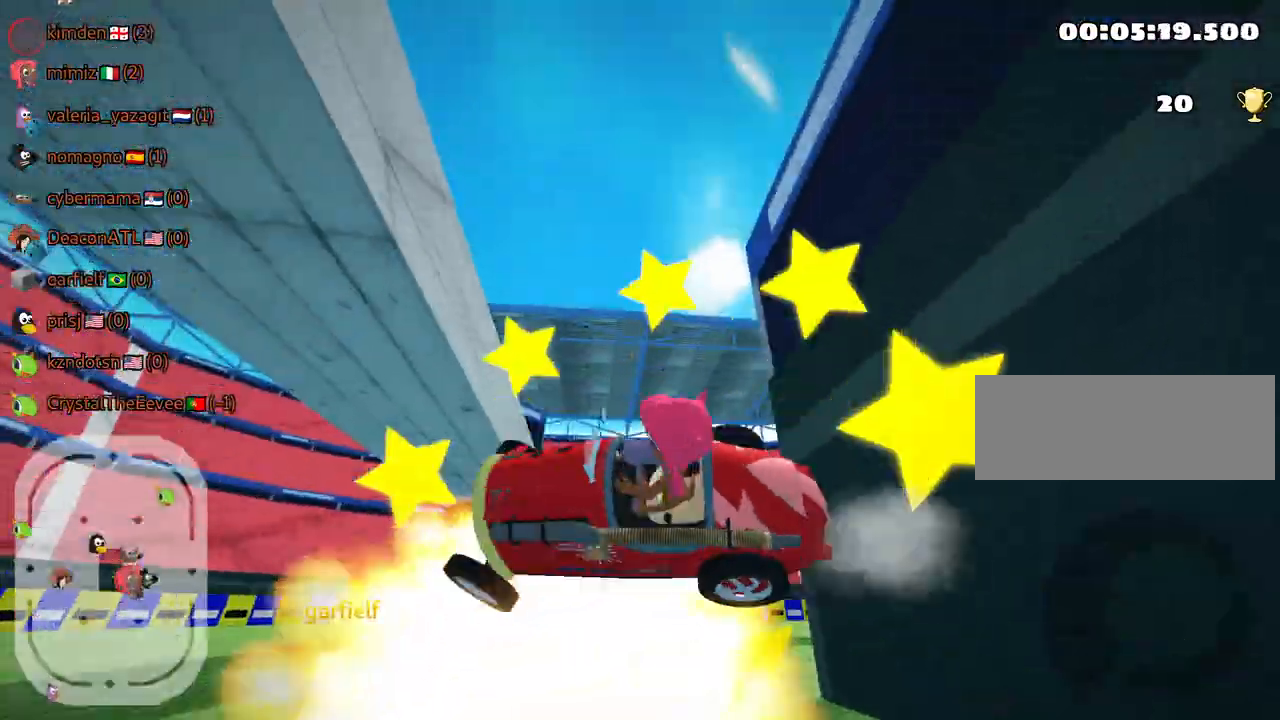
{"keys": ["up"], "events": [[84, "up", "up"], [234, "up", "down"], [250, "skid", "up"], [300, "right", "up"]]}
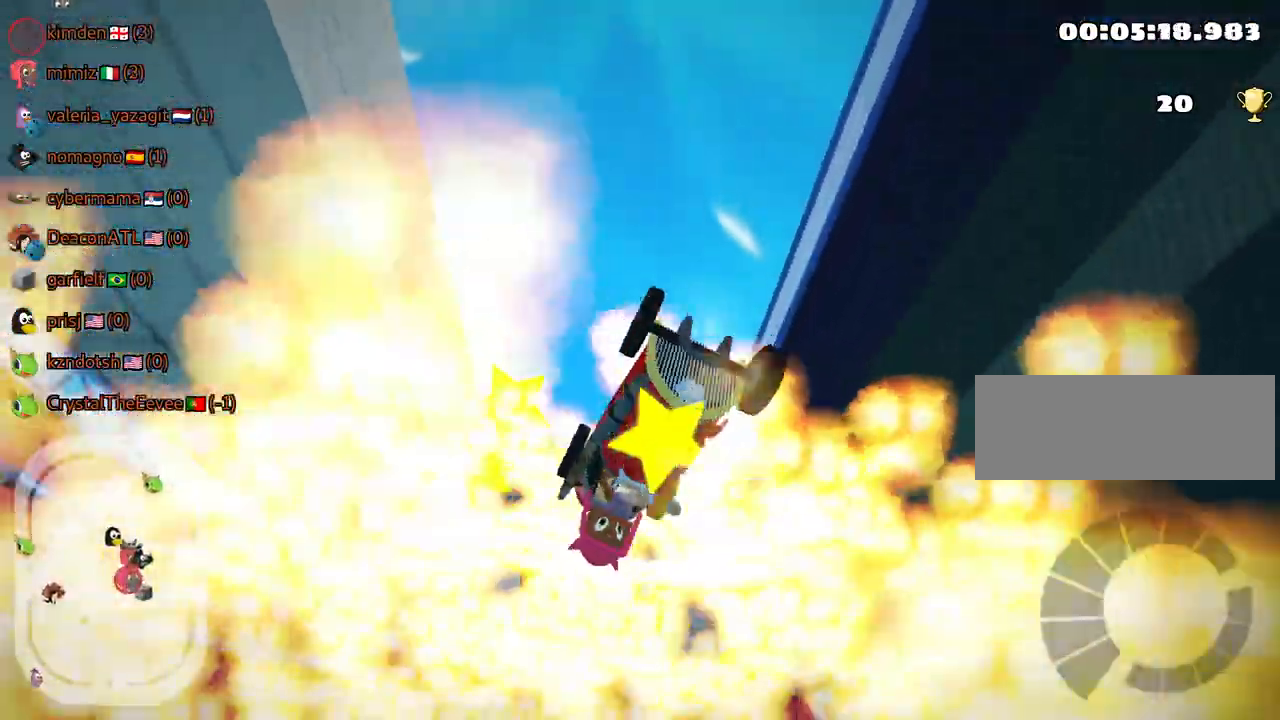
{"keys": ["up"], "events": []}
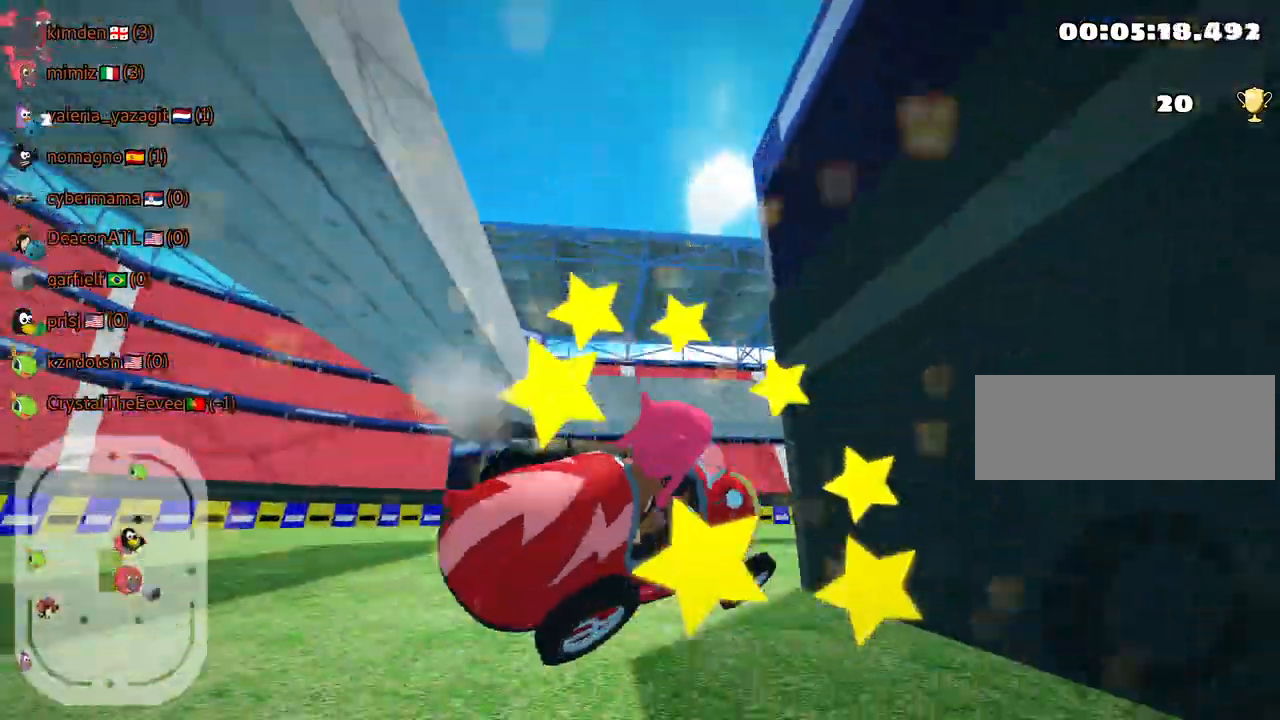
{"keys": ["left", "up"], "events": [[184, "left", "down"]]}
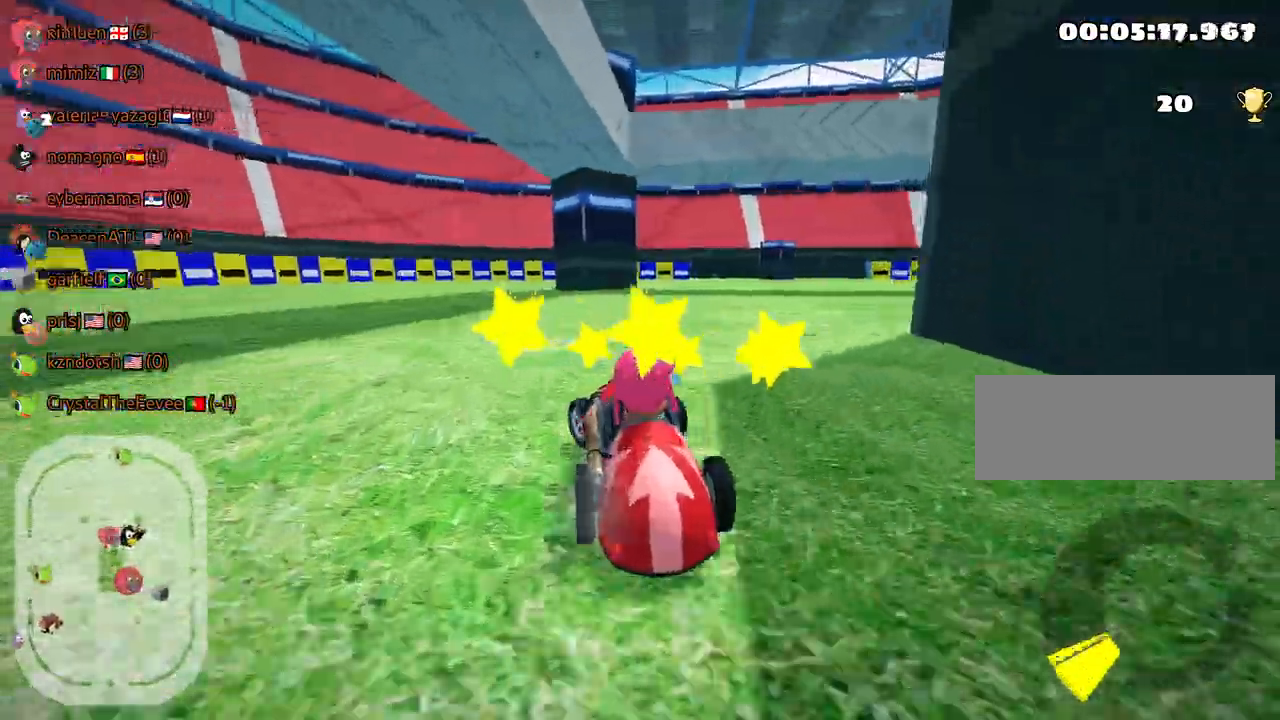
{"keys": ["right", "skid", "up"], "events": [[34, "left", "up"], [234, "right", "down"], [234, "skid", "down"]]}
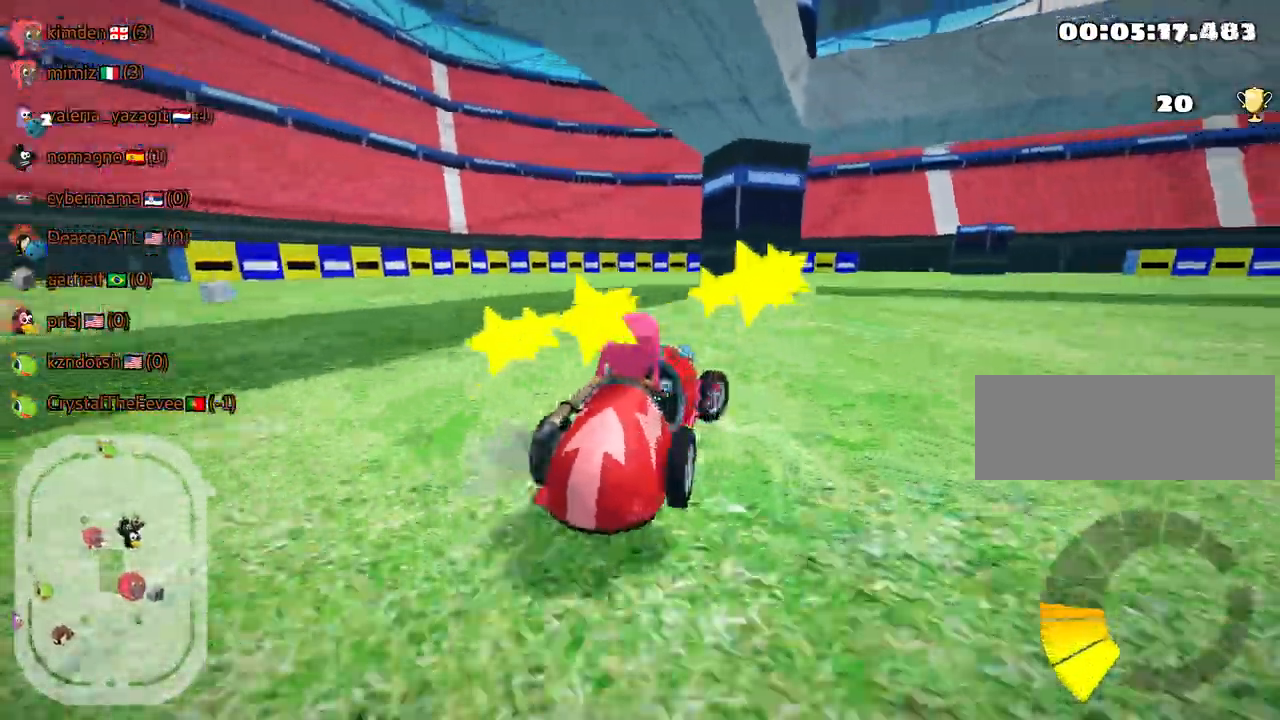
{"keys": ["right", "skid", "up"], "events": []}
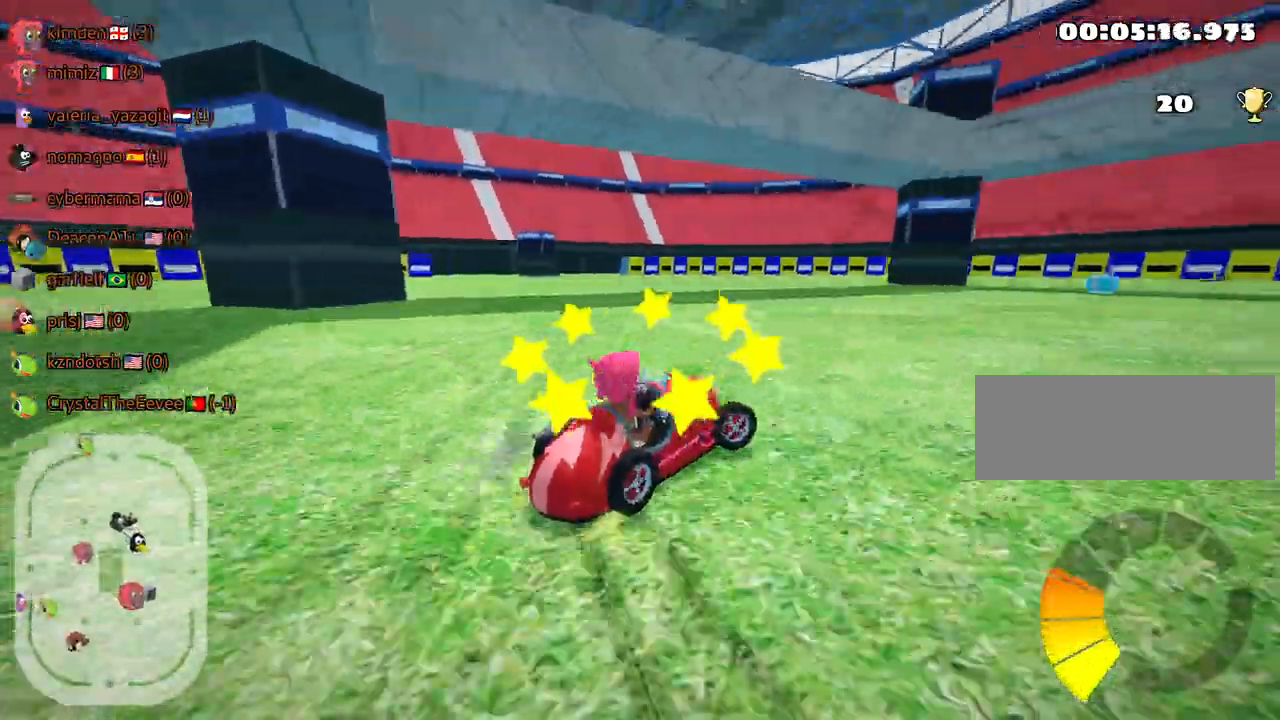
{"keys": ["skid", "up"], "events": [[500, "right", "up"]]}
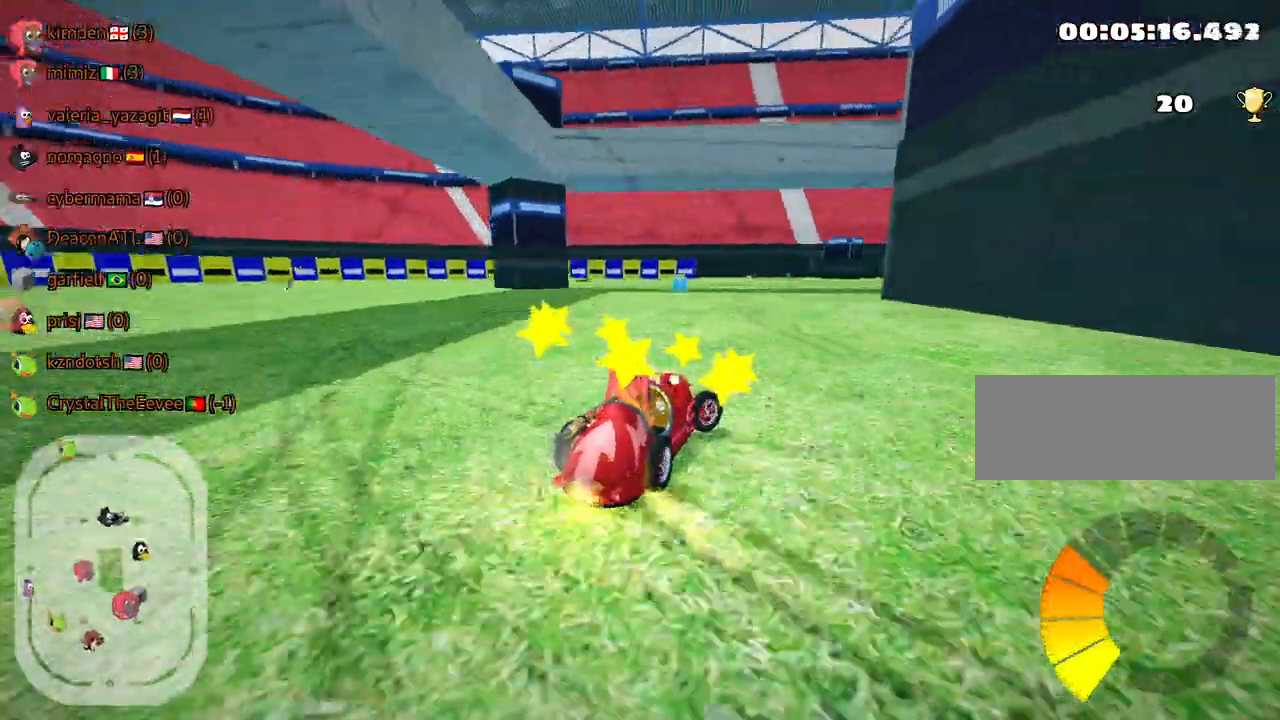
{"keys": ["left", "up"], "events": [[34, "skid", "up"], [500, "left", "down"]]}
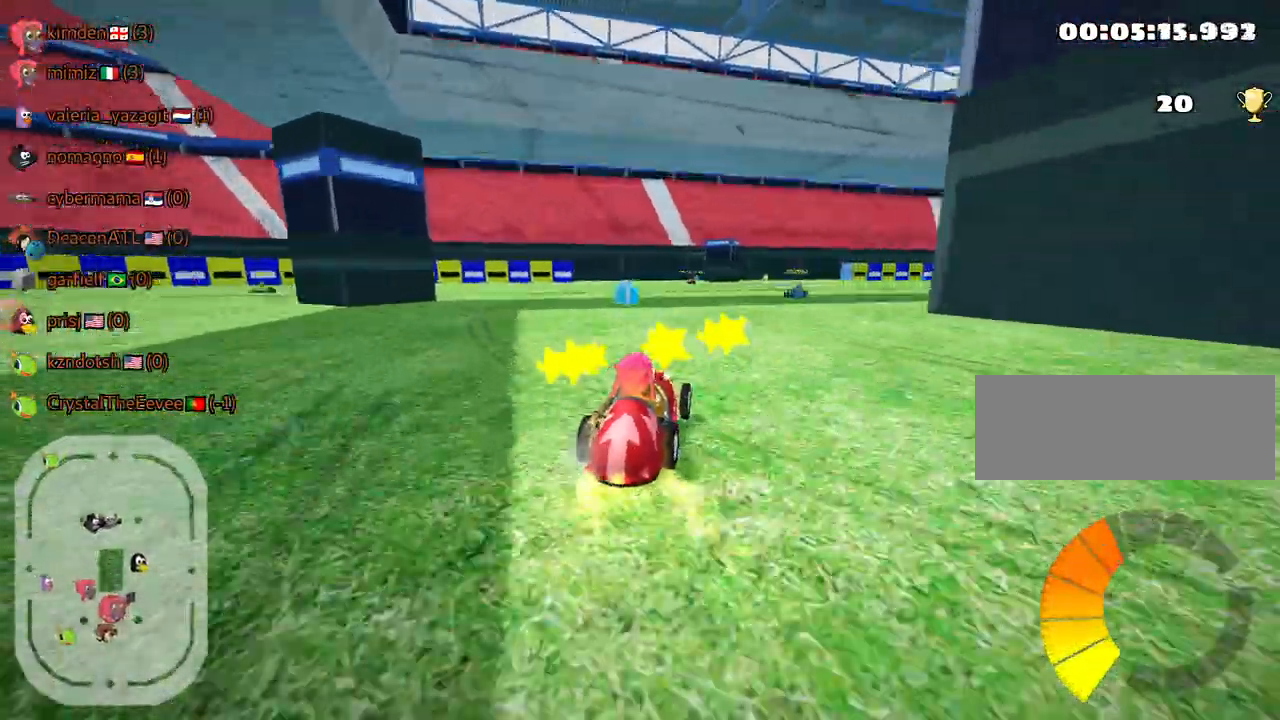
{"keys": ["right", "skid", "up"], "events": [[217, "left", "up"], [300, "right", "down"], [300, "skid", "down"]]}
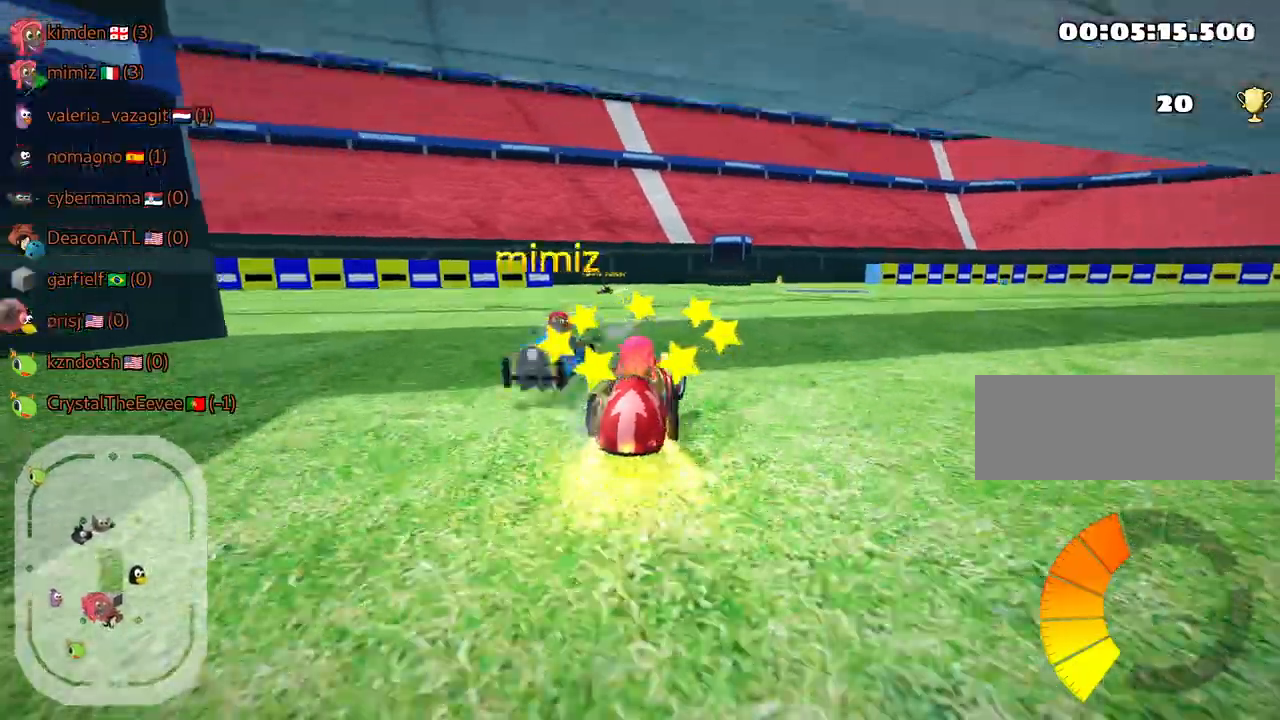
{"keys": ["right", "skid", "up"], "events": []}